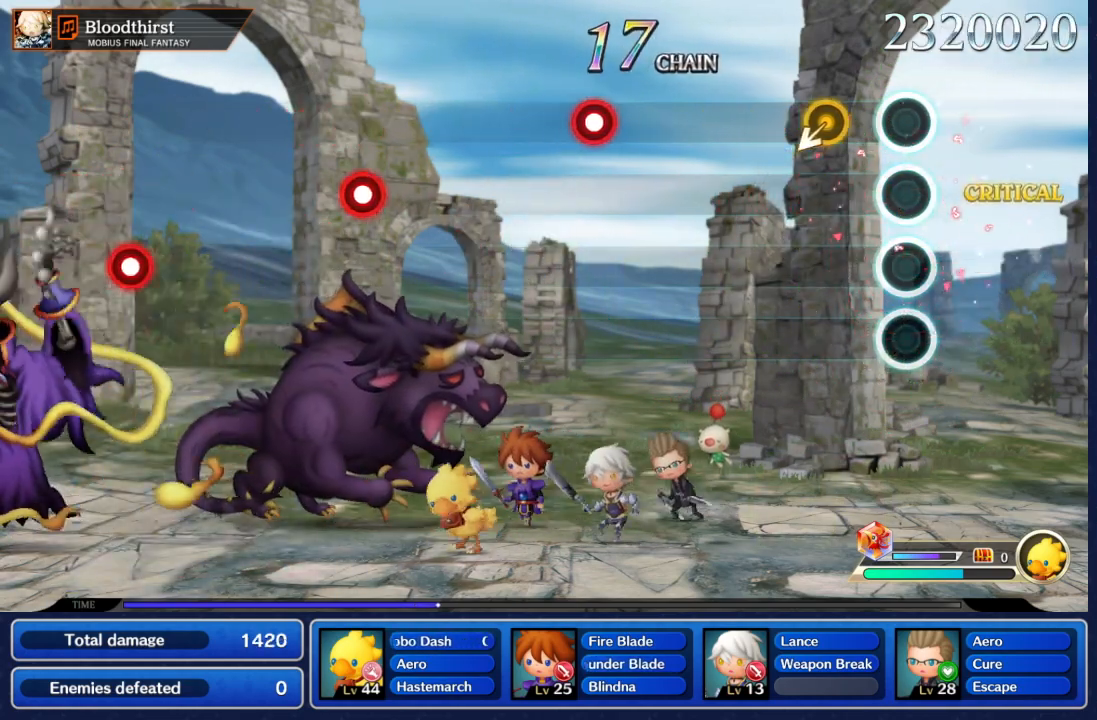
Gameplay with a controller (Nintendo layout); each line is a JSON object with the inputs held at the frame after it (dt_ms = milliseconds from this image to that frame). "events" lists button and stick changes between this image and that frame as [ms after this image, input, new state], when the widget could be followed in between. Not read: L3 R3 SELECT START.
{"dt_ms": 500, "buttons": [], "left_stick": "center", "right_stick": "center", "events": []}
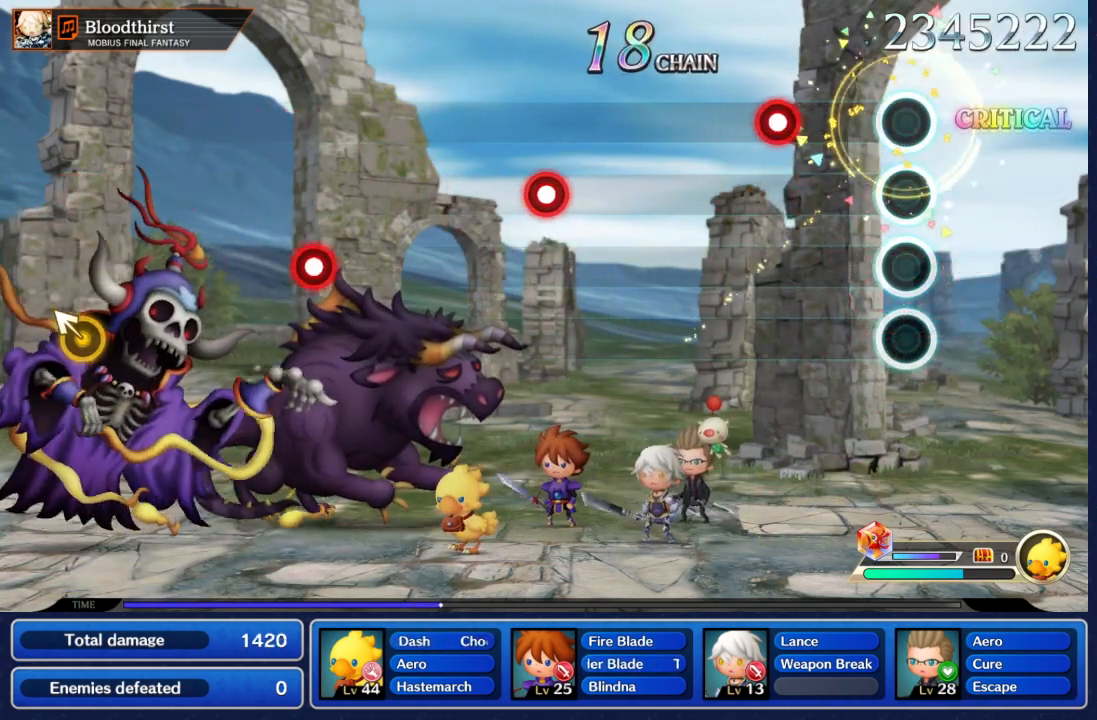
{"dt_ms": 500, "buttons": [], "left_stick": "center", "right_stick": "center", "events": [[400, "A", "down"], [483, "A", "up"]]}
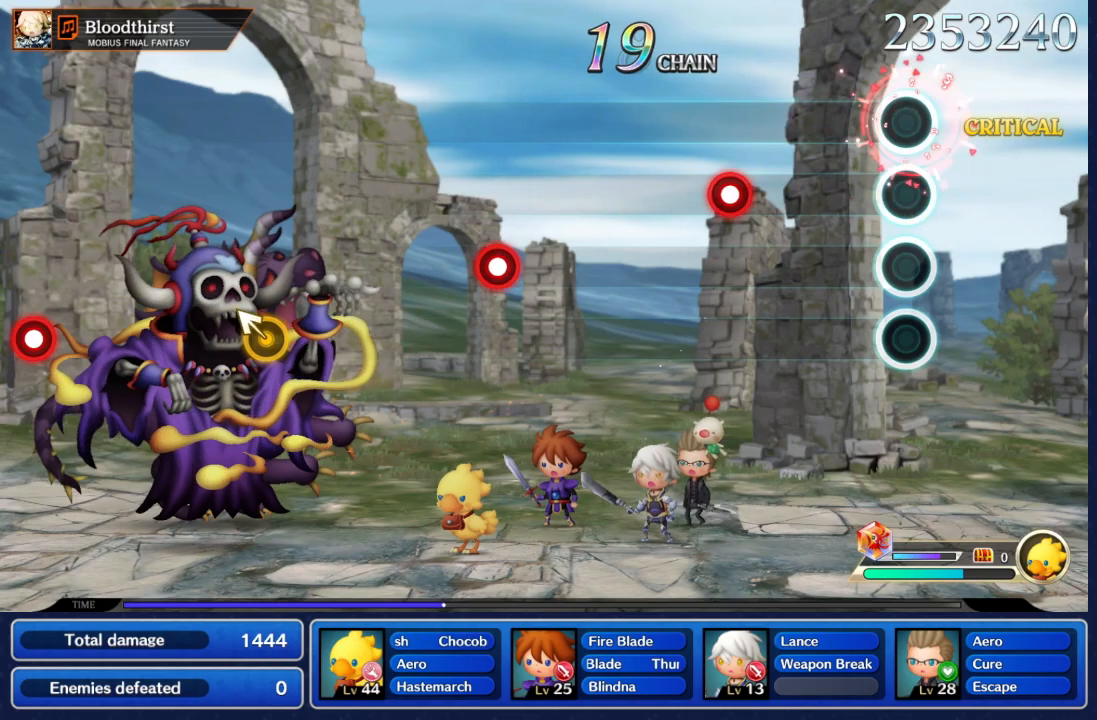
{"dt_ms": 500, "buttons": ["A"], "left_stick": "center", "right_stick": "center", "events": [[483, "A", "down"]]}
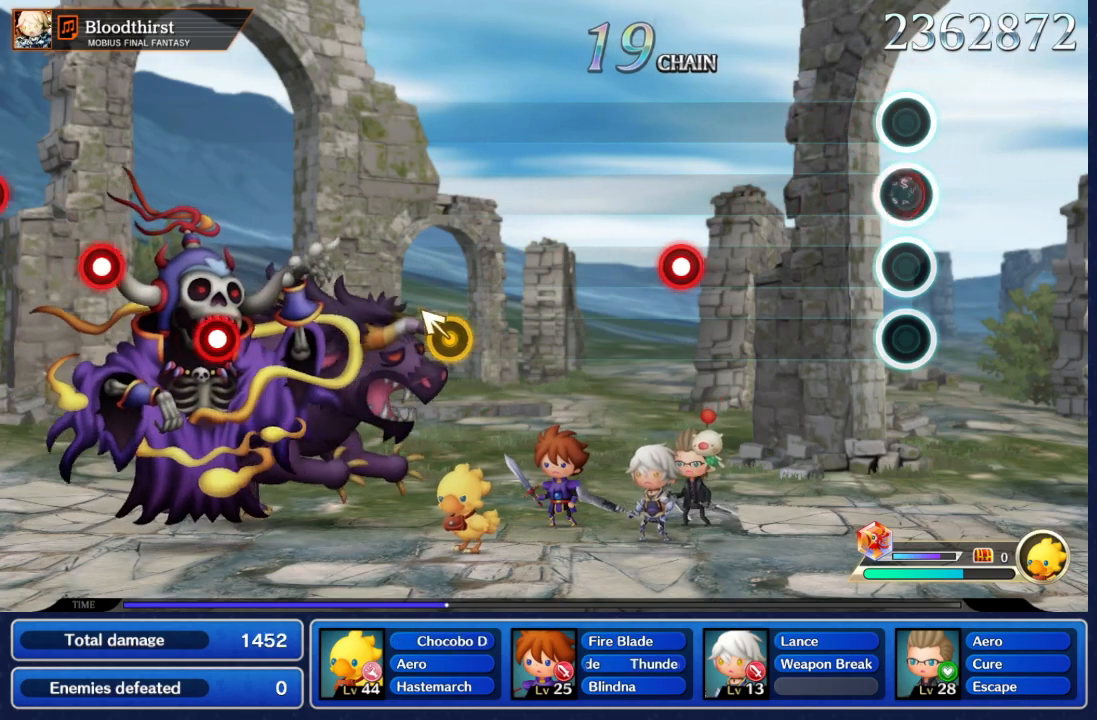
{"dt_ms": 500, "buttons": [], "left_stick": "center", "right_stick": "center", "events": [[133, "A", "up"]]}
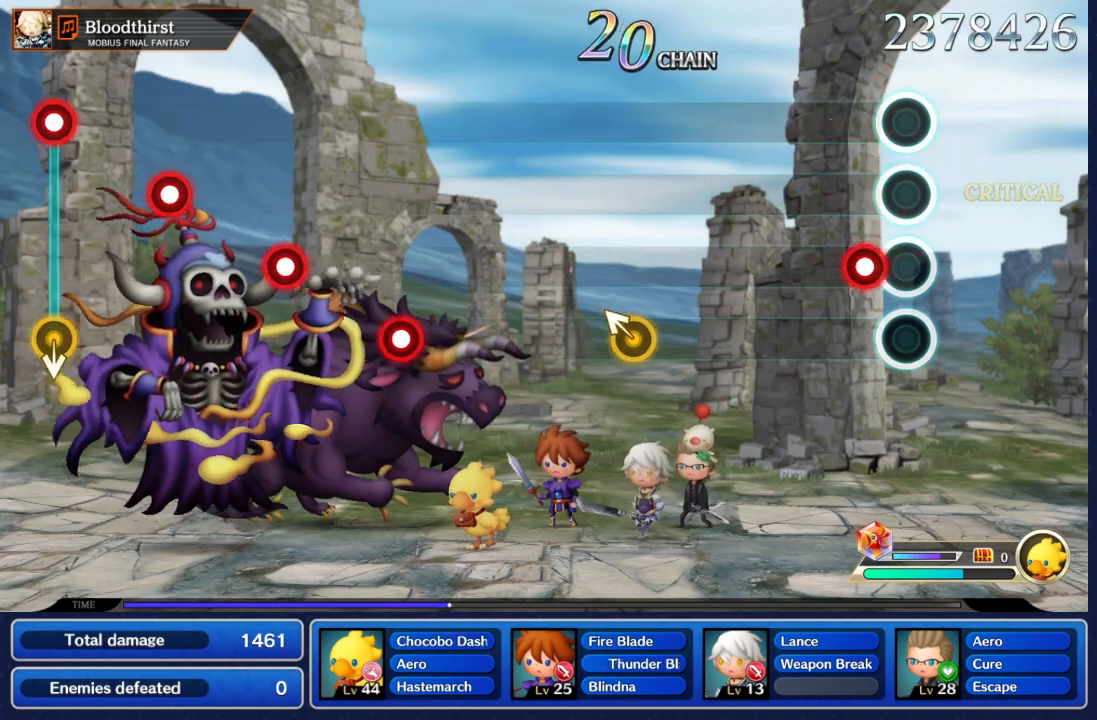
{"dt_ms": 500, "buttons": [], "left_stick": "center", "right_stick": "center", "events": [[117, "A", "down"], [250, "A", "up"]]}
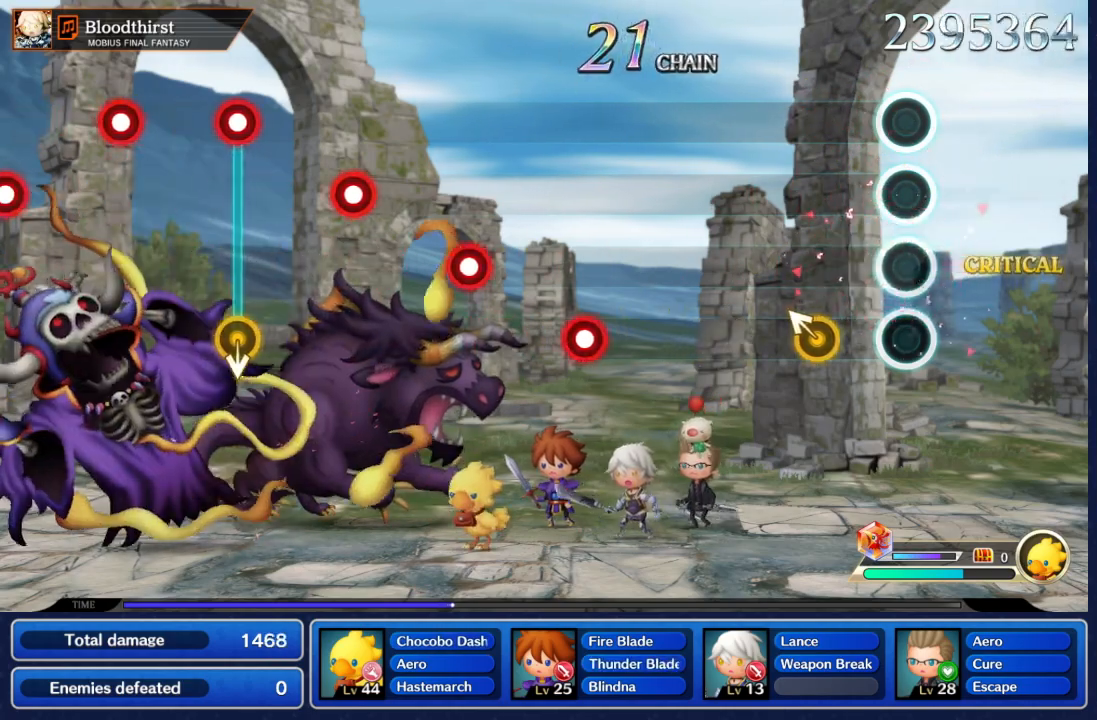
{"dt_ms": 500, "buttons": [], "left_stick": "center", "right_stick": "center", "events": [[183, "left_stick", "up-left"], [333, "left_stick", "center"]]}
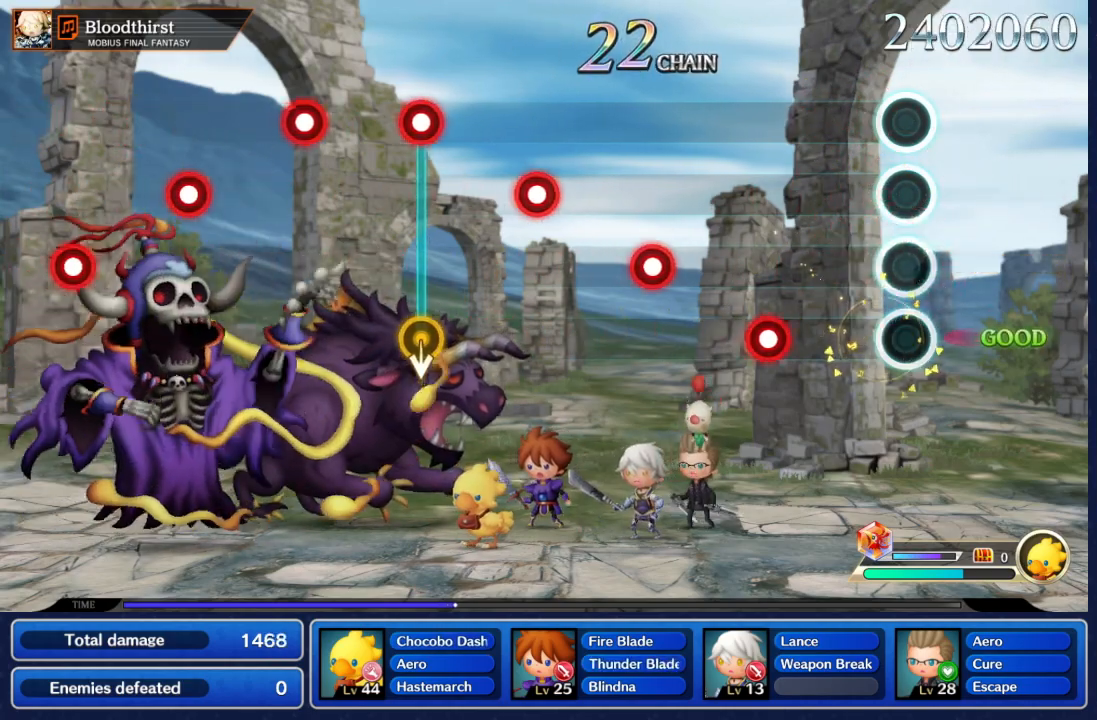
{"dt_ms": 500, "buttons": ["A"], "left_stick": "center", "right_stick": "center", "events": [[400, "A", "down"]]}
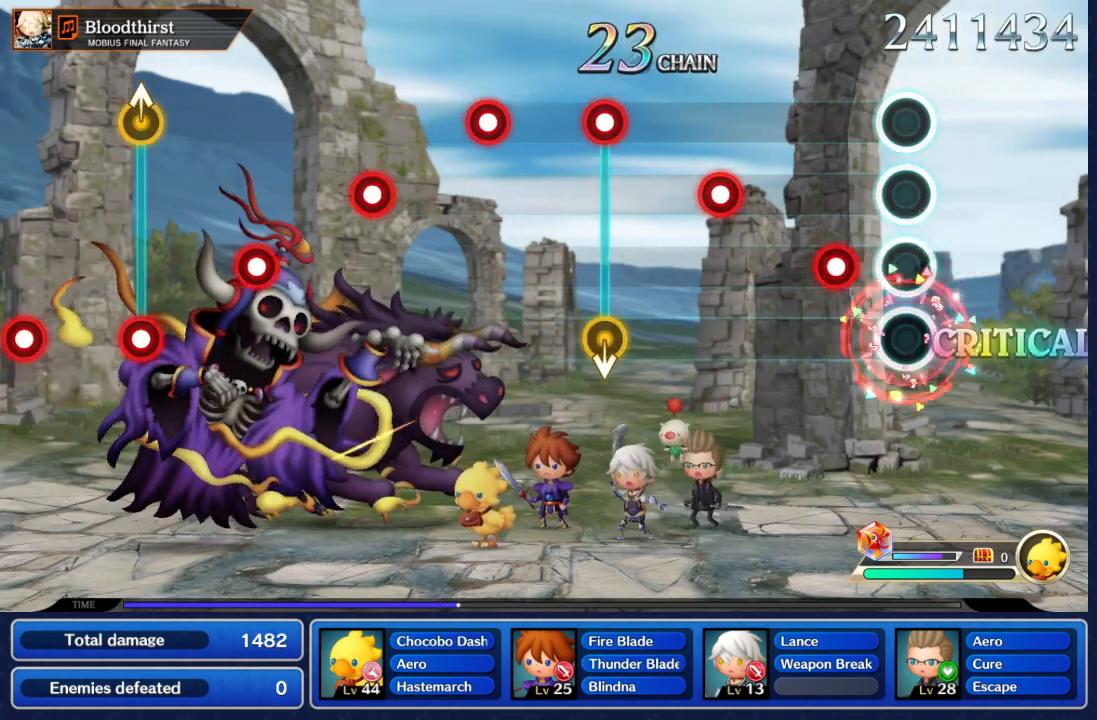
{"dt_ms": 500, "buttons": [], "left_stick": "center", "right_stick": "center", "events": [[17, "A", "up"], [217, "A", "down"], [333, "A", "up"]]}
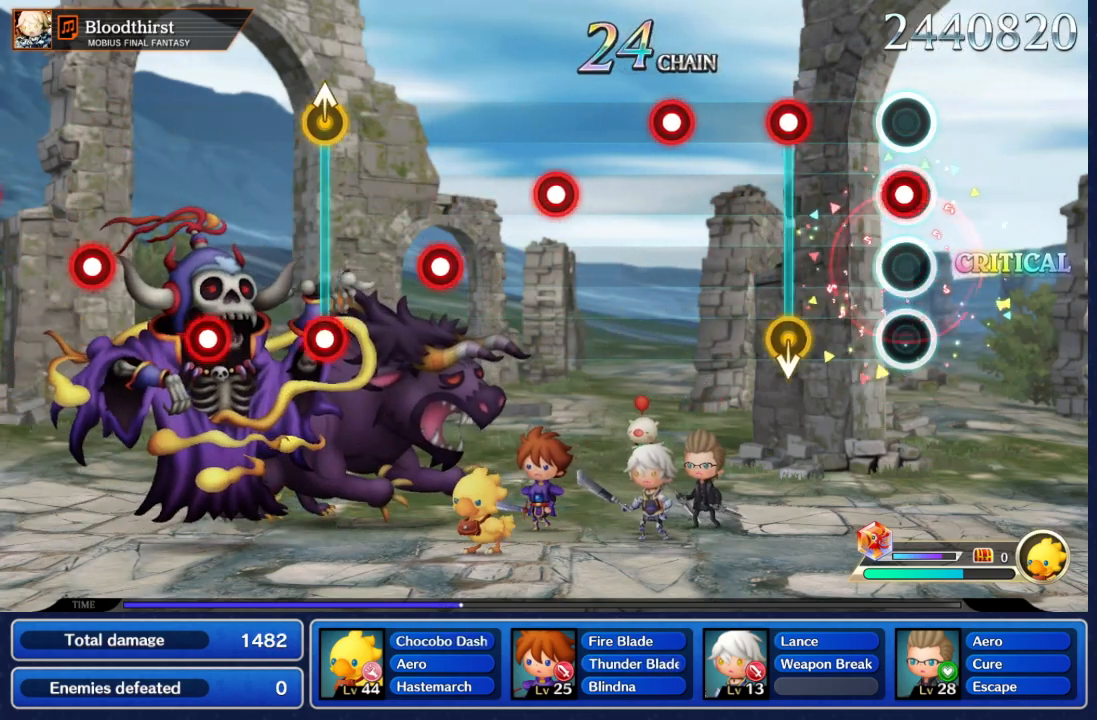
{"dt_ms": 500, "buttons": [], "left_stick": "center", "right_stick": "center", "events": [[33, "A", "down"], [150, "A", "up"], [350, "A", "down"], [350, "left_stick", "down"], [450, "A", "up"], [467, "left_stick", "center"]]}
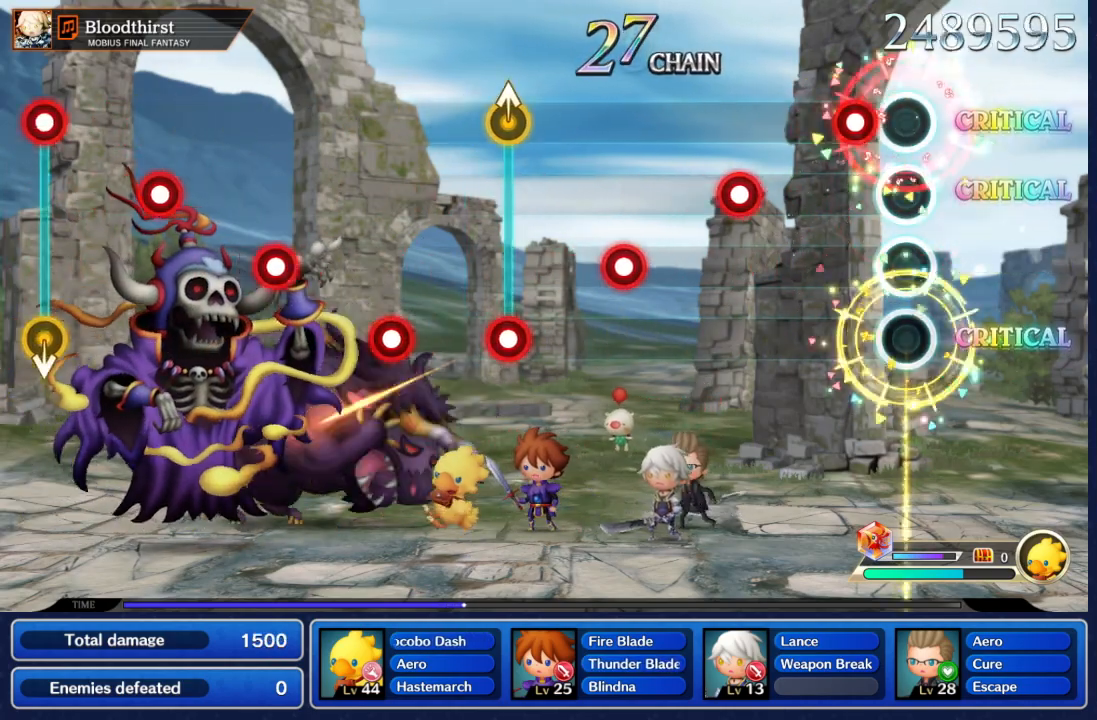
{"dt_ms": 500, "buttons": ["A"], "left_stick": "center", "right_stick": "center", "events": [[183, "A", "down"], [300, "A", "up"], [483, "A", "down"]]}
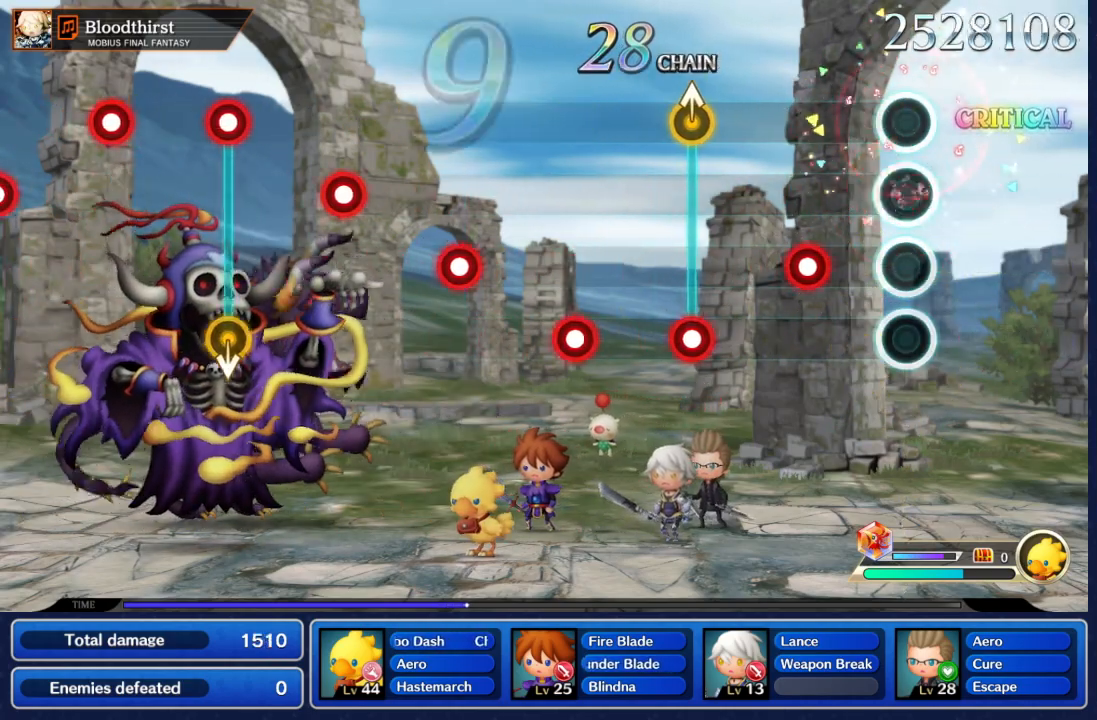
{"dt_ms": 500, "buttons": [], "left_stick": "center", "right_stick": "center", "events": [[100, "A", "up"], [300, "A", "down"], [417, "A", "up"]]}
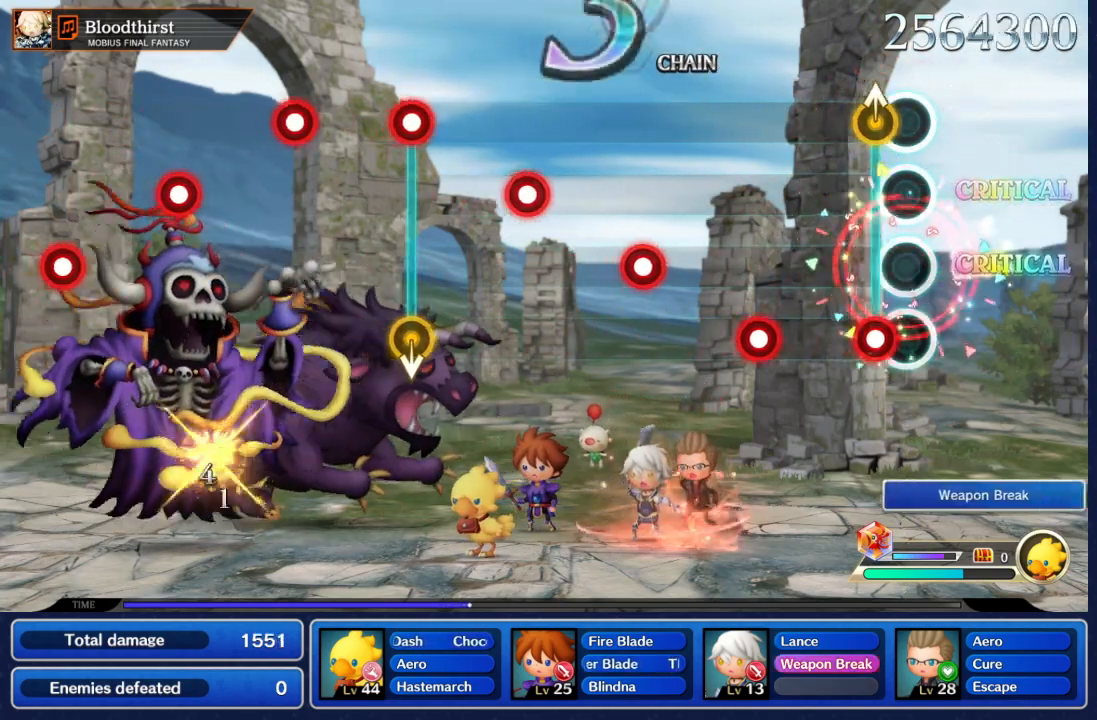
{"dt_ms": 500, "buttons": ["A"], "left_stick": "center", "right_stick": "center", "events": [[117, "left_stick", "up"], [150, "A", "down"], [233, "A", "up"], [233, "left_stick", "center"], [467, "A", "down"]]}
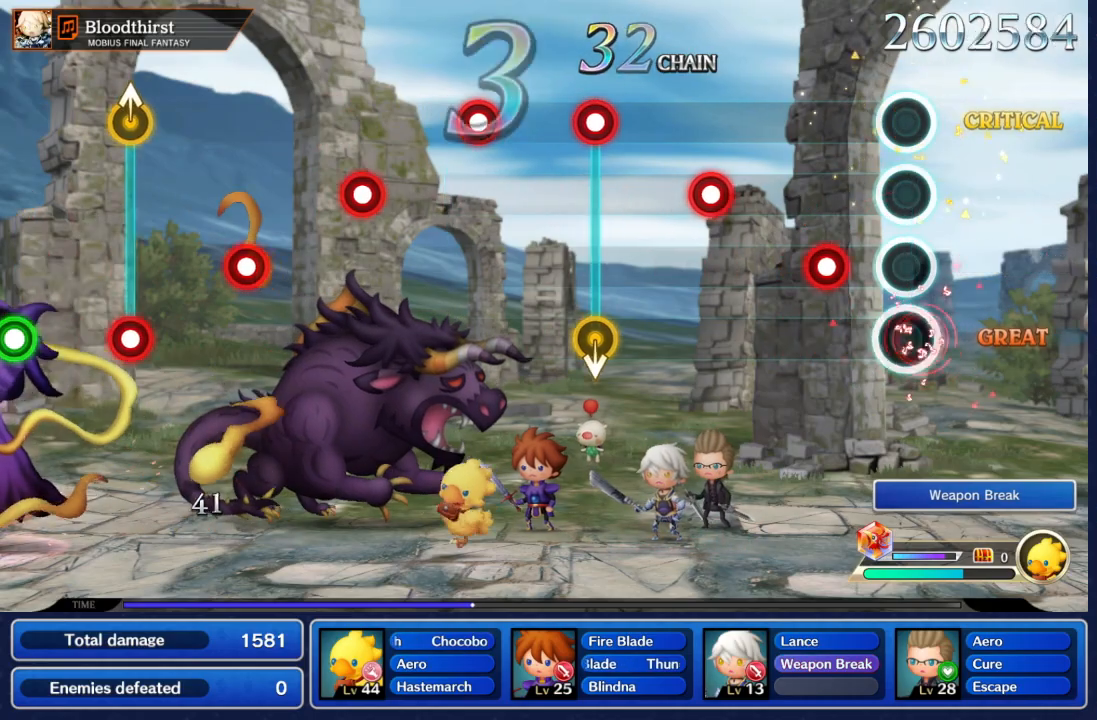
{"dt_ms": 500, "buttons": [], "left_stick": "center", "right_stick": "center", "events": [[83, "A", "up"], [233, "A", "down"], [350, "A", "up"]]}
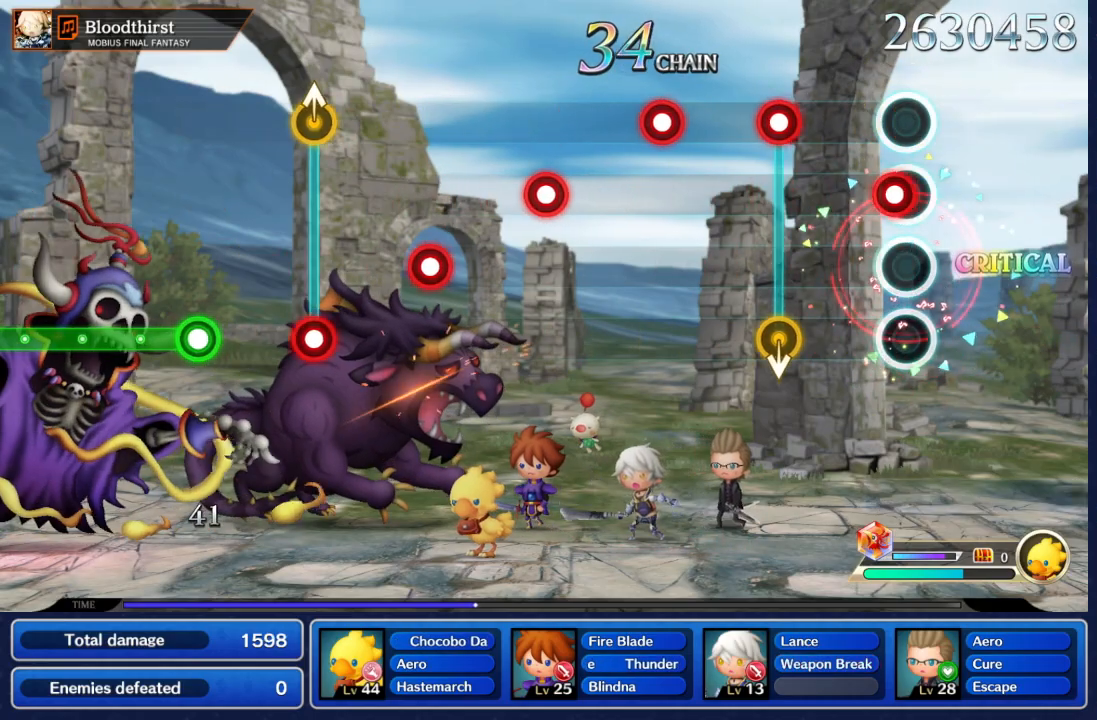
{"dt_ms": 500, "buttons": [], "left_stick": "center", "right_stick": "center", "events": [[50, "A", "down"], [183, "A", "up"], [350, "left_stick", "down"], [383, "A", "down"], [483, "left_stick", "center"], [500, "A", "up"]]}
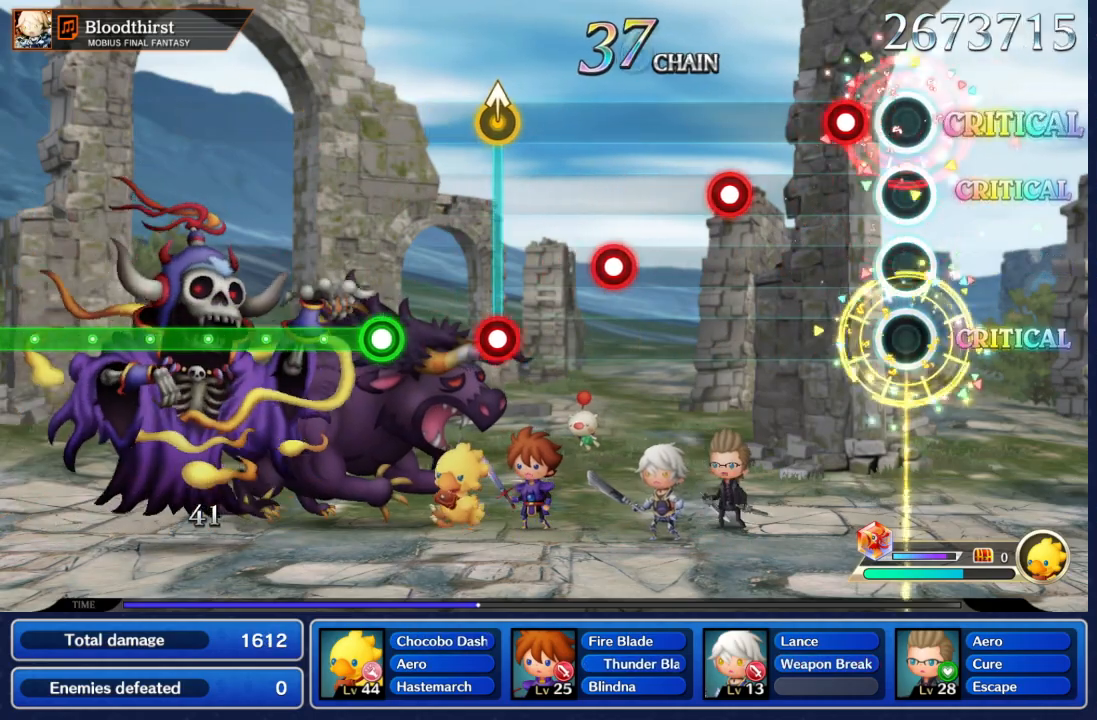
{"dt_ms": 500, "buttons": ["A"], "left_stick": "center", "right_stick": "center", "events": [[183, "A", "down"], [317, "A", "up"], [483, "A", "down"]]}
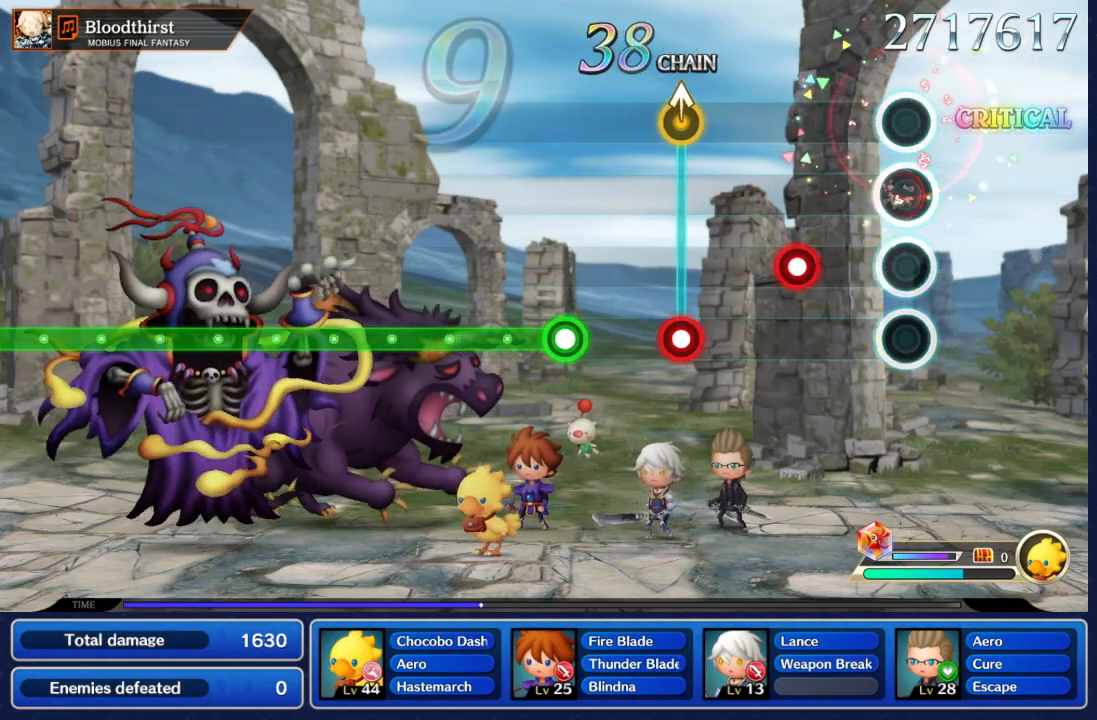
{"dt_ms": 1000, "buttons": ["A"], "left_stick": "center", "right_stick": "center", "events": [[83, "A", "up"], [300, "A", "down"], [417, "A", "up"], [683, "A", "down"], [783, "A", "up"], [933, "A", "down"]]}
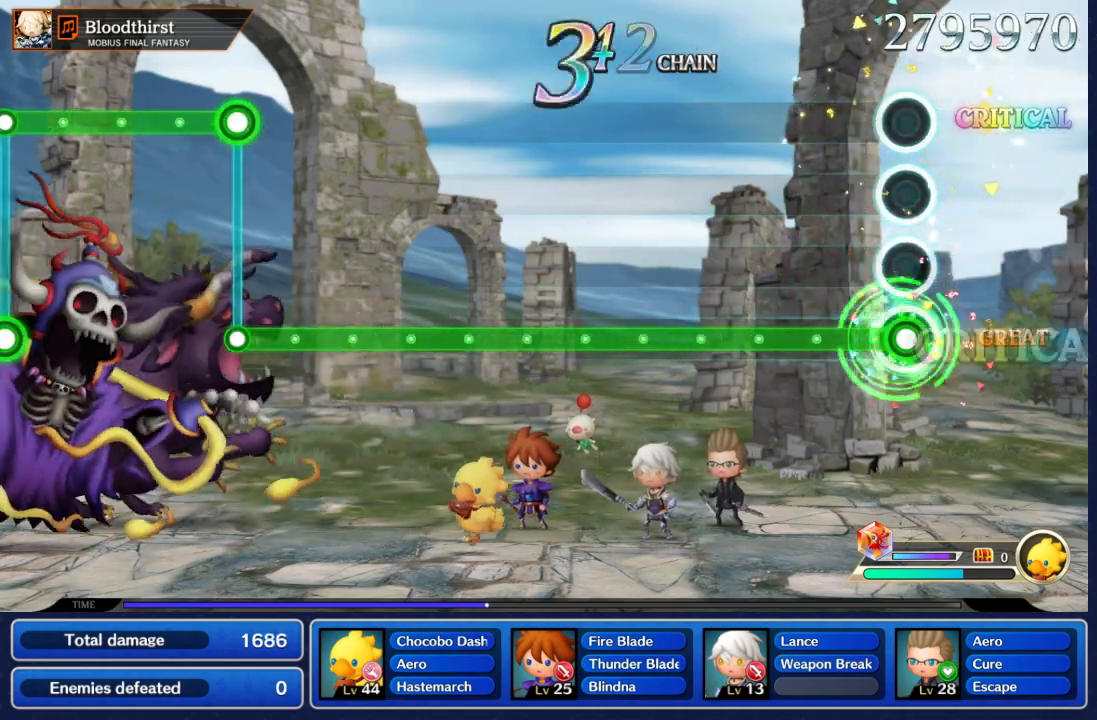
{"dt_ms": 500, "buttons": ["A"], "left_stick": "center", "right_stick": "center", "events": []}
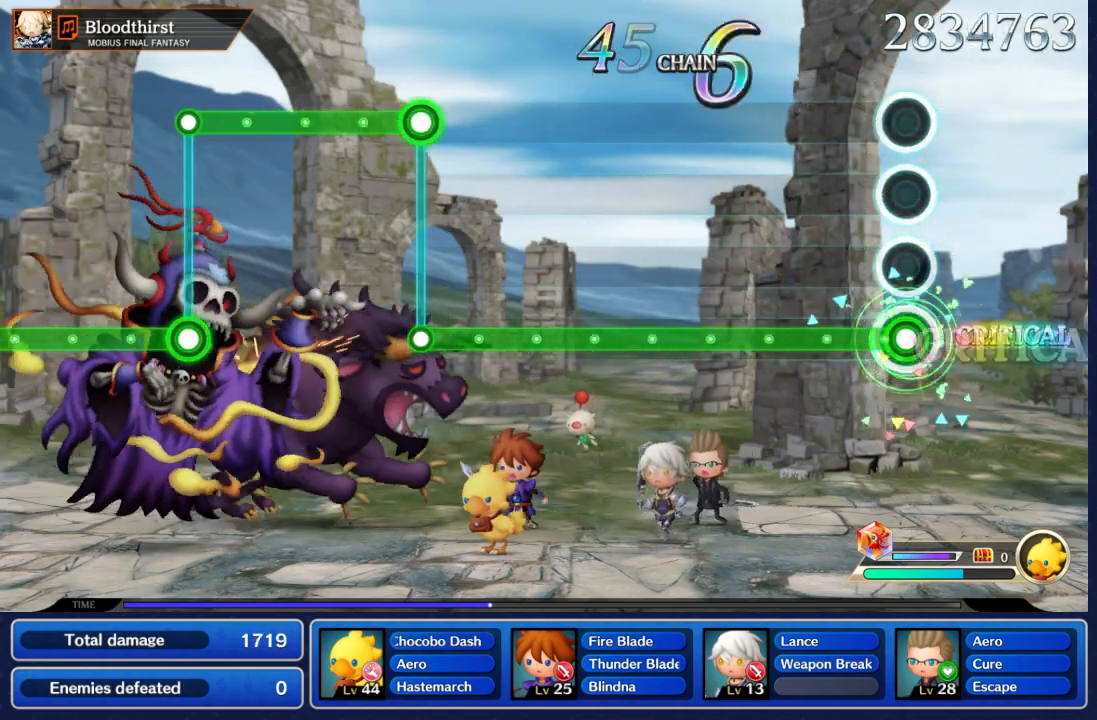
{"dt_ms": 500, "buttons": ["A"], "left_stick": "center", "right_stick": "center", "events": []}
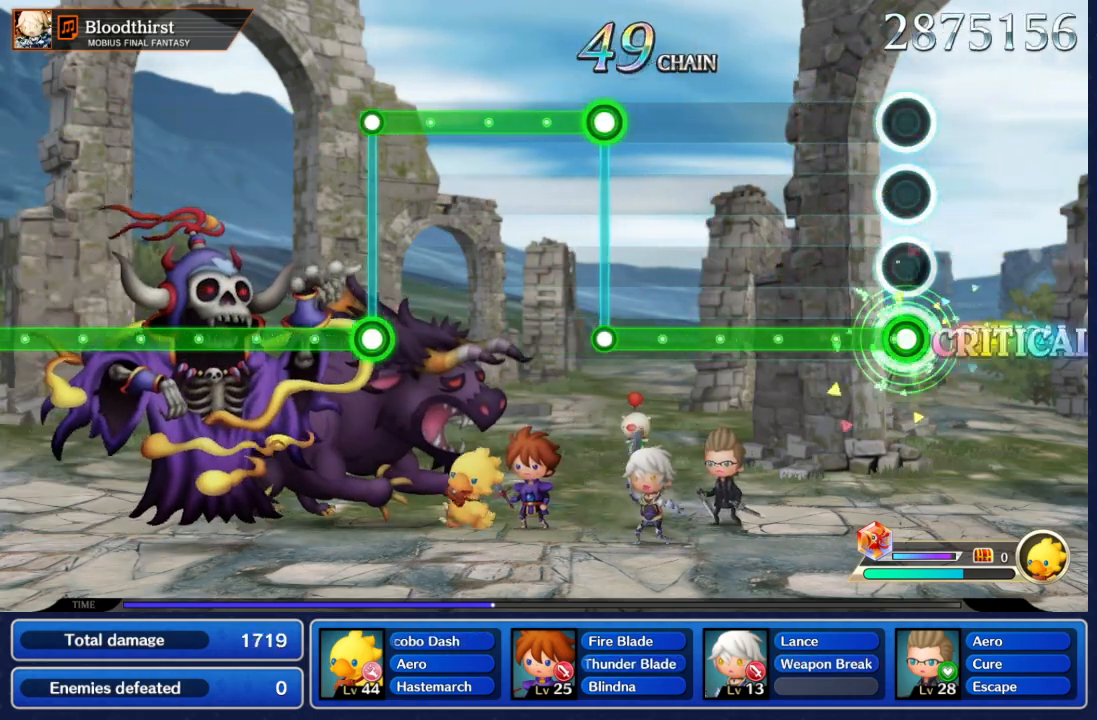
{"dt_ms": 500, "buttons": ["A"], "left_stick": "center", "right_stick": "center", "events": []}
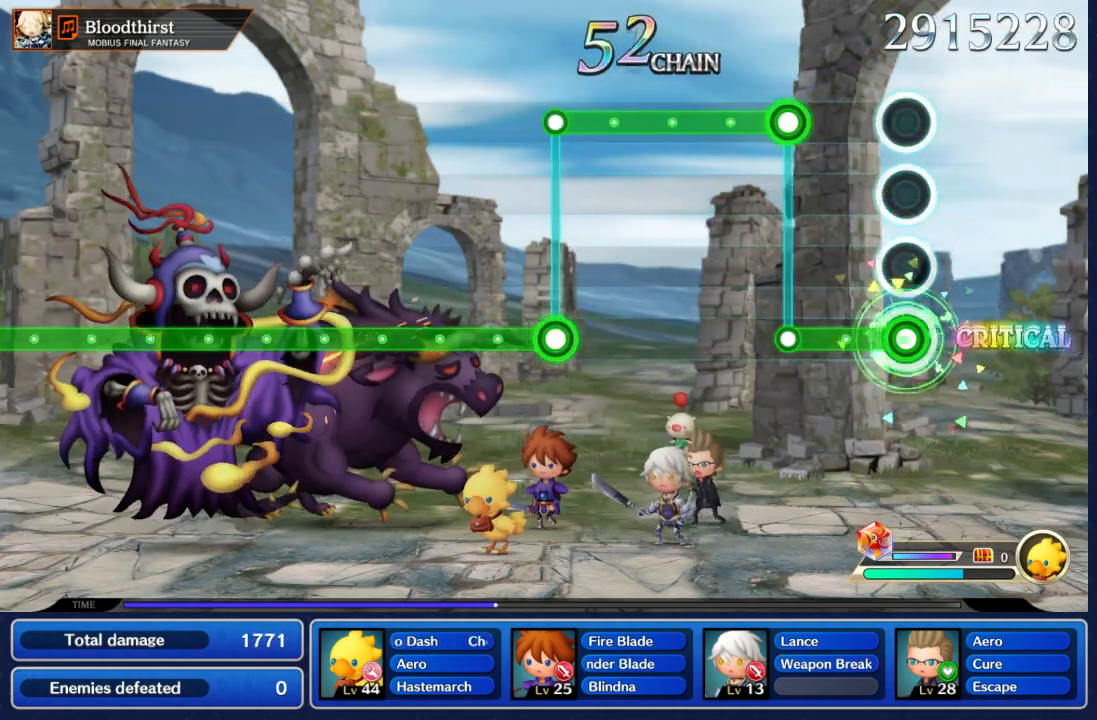
{"dt_ms": 500, "buttons": ["R2"], "left_stick": "center", "right_stick": "center", "events": [[333, "A", "up"], [333, "R2", "down"]]}
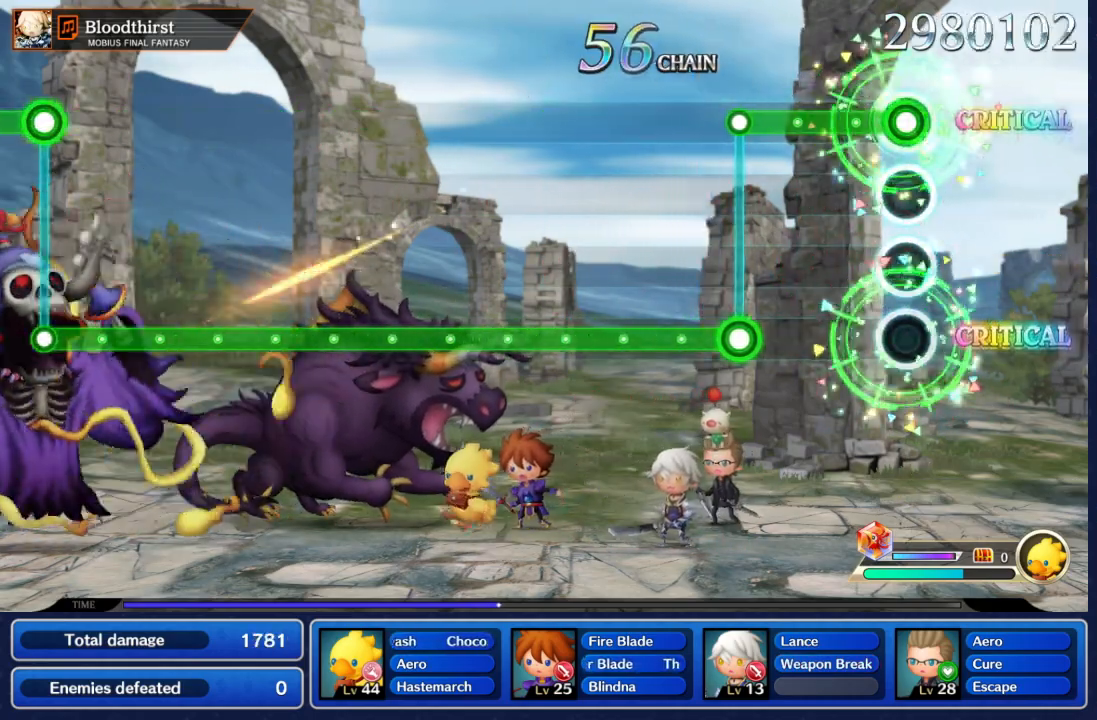
{"dt_ms": 500, "buttons": ["A"], "left_stick": "center", "right_stick": "center", "events": [[367, "R2", "up"], [383, "A", "down"]]}
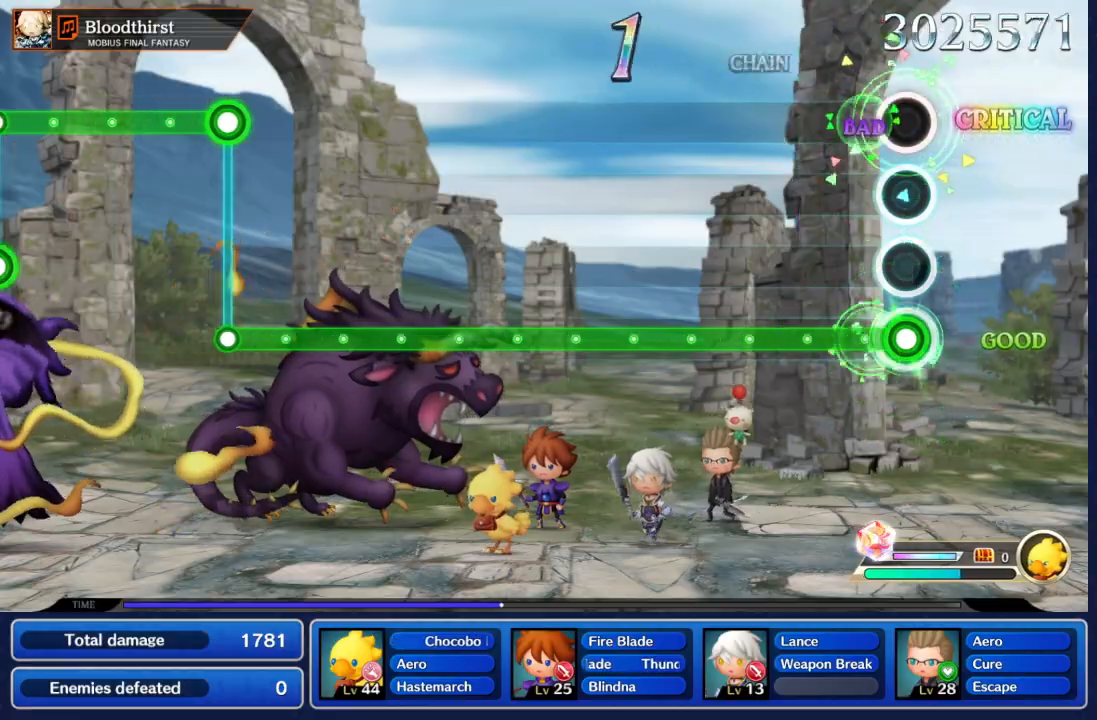
{"dt_ms": 500, "buttons": ["A"], "left_stick": "center", "right_stick": "center", "events": []}
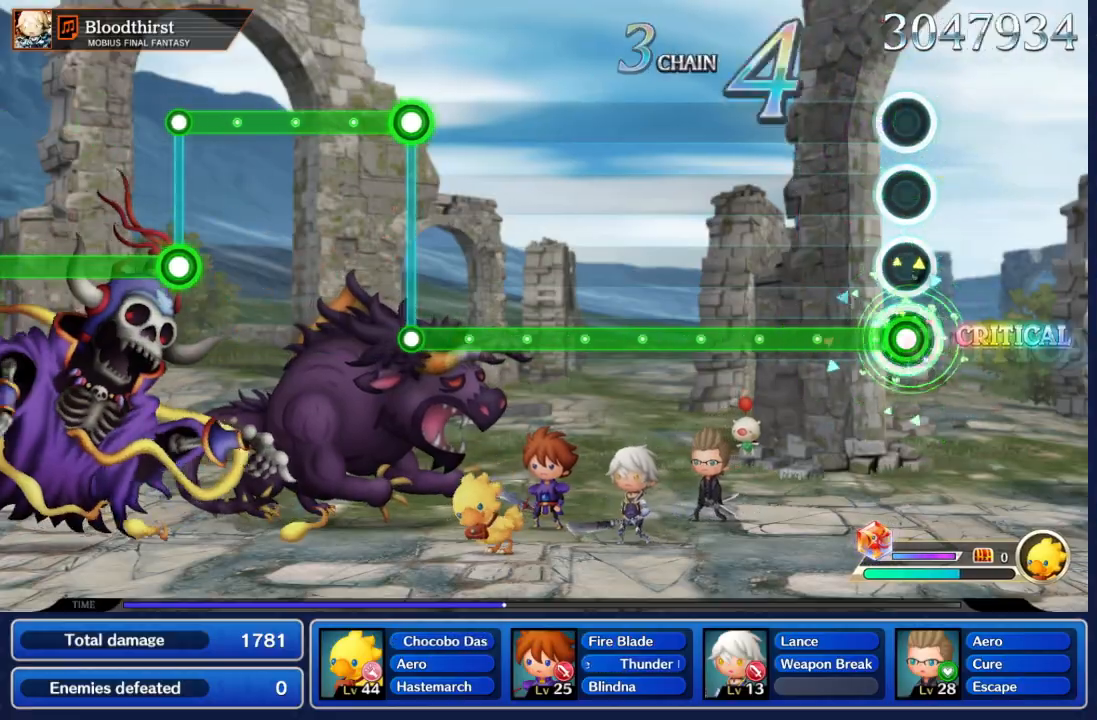
{"dt_ms": 500, "buttons": ["A"], "left_stick": "center", "right_stick": "center", "events": []}
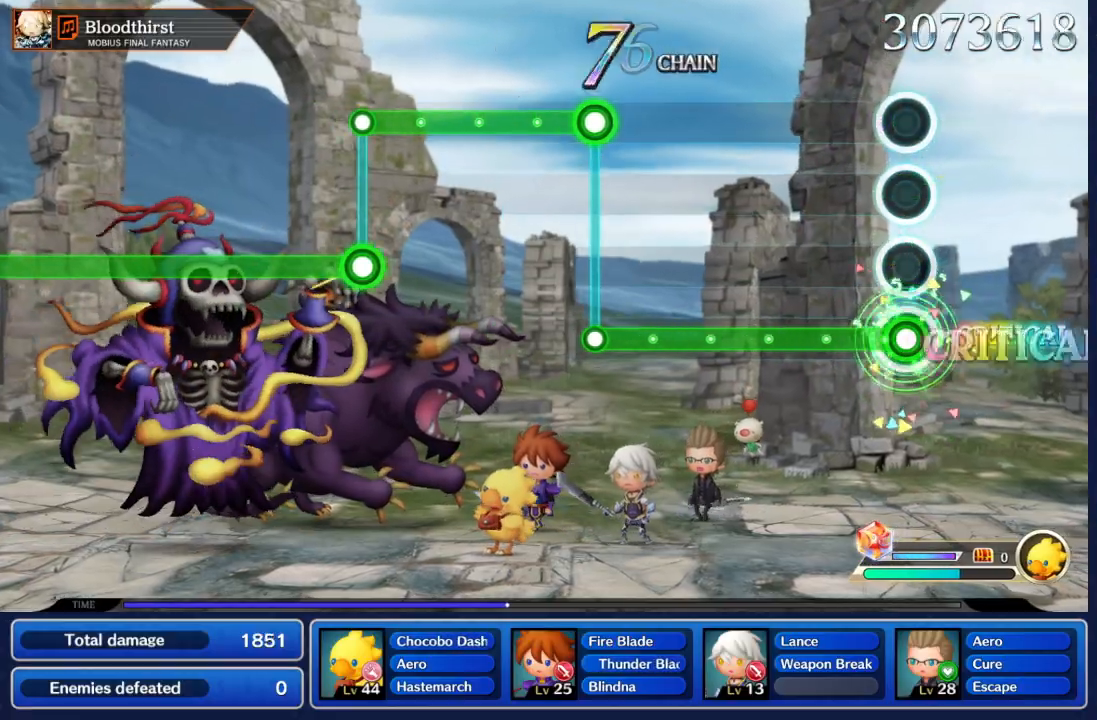
{"dt_ms": 500, "buttons": ["A"], "left_stick": "center", "right_stick": "center", "events": []}
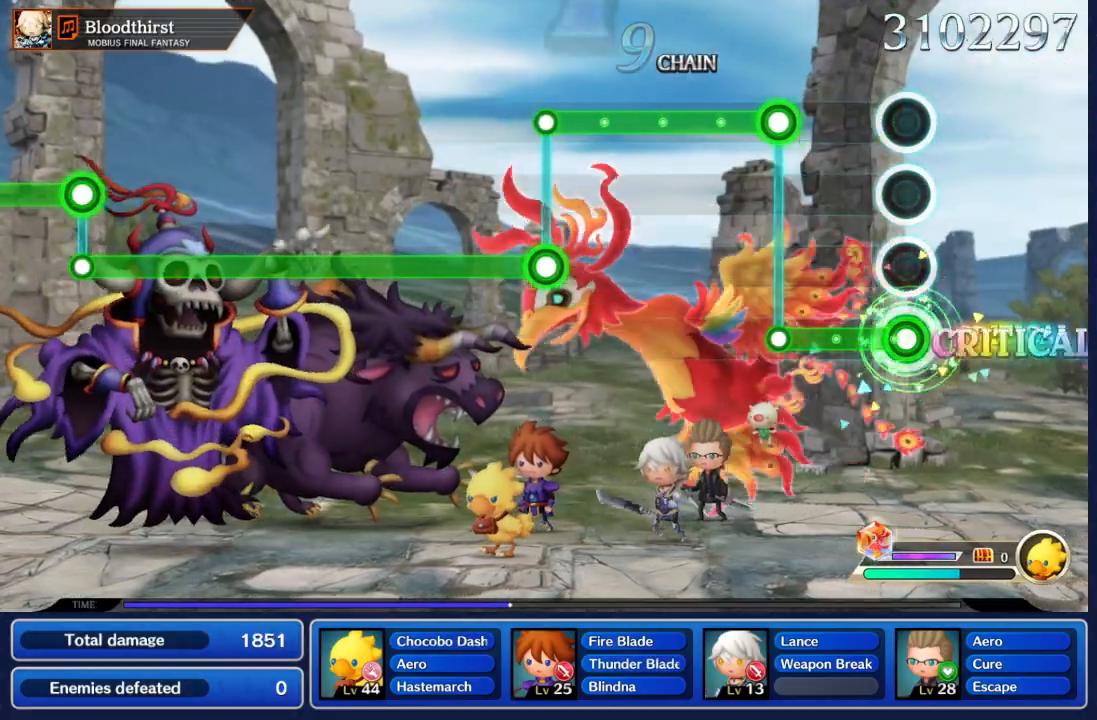
{"dt_ms": 500, "buttons": ["R2"], "left_stick": "center", "right_stick": "center", "events": [[367, "A", "up"], [383, "R2", "down"]]}
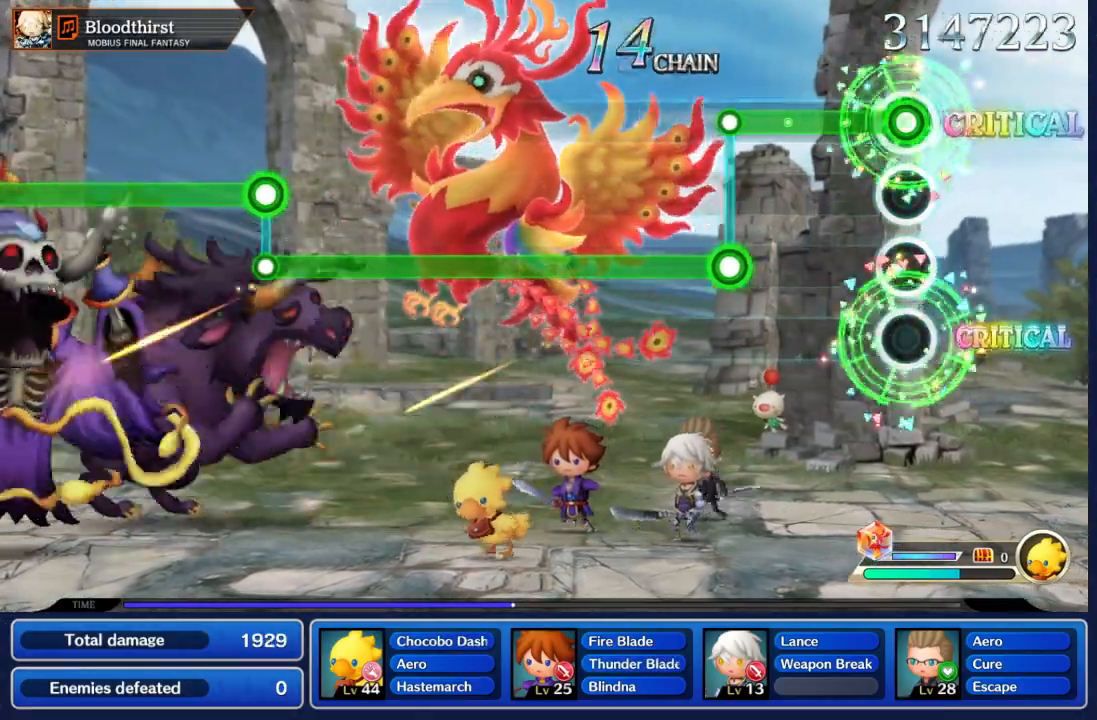
{"dt_ms": 500, "buttons": ["A", "R2"], "left_stick": "center", "right_stick": "center", "events": [[500, "A", "down"]]}
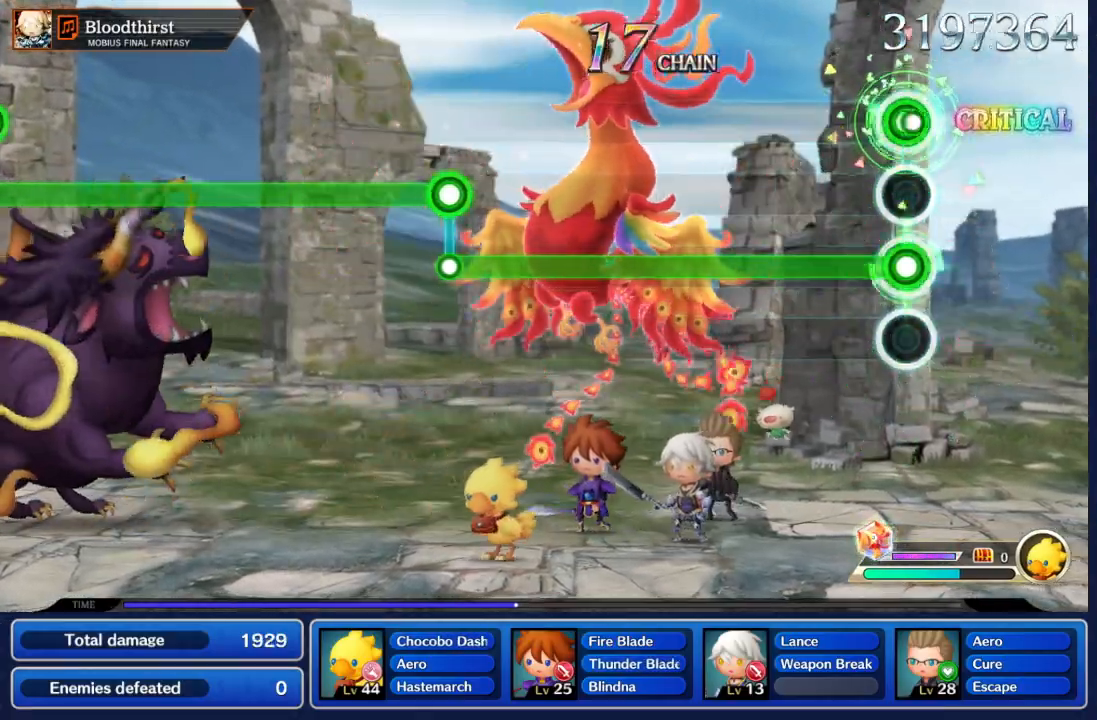
{"dt_ms": 500, "buttons": ["A"], "left_stick": "center", "right_stick": "center", "events": [[33, "R2", "up"]]}
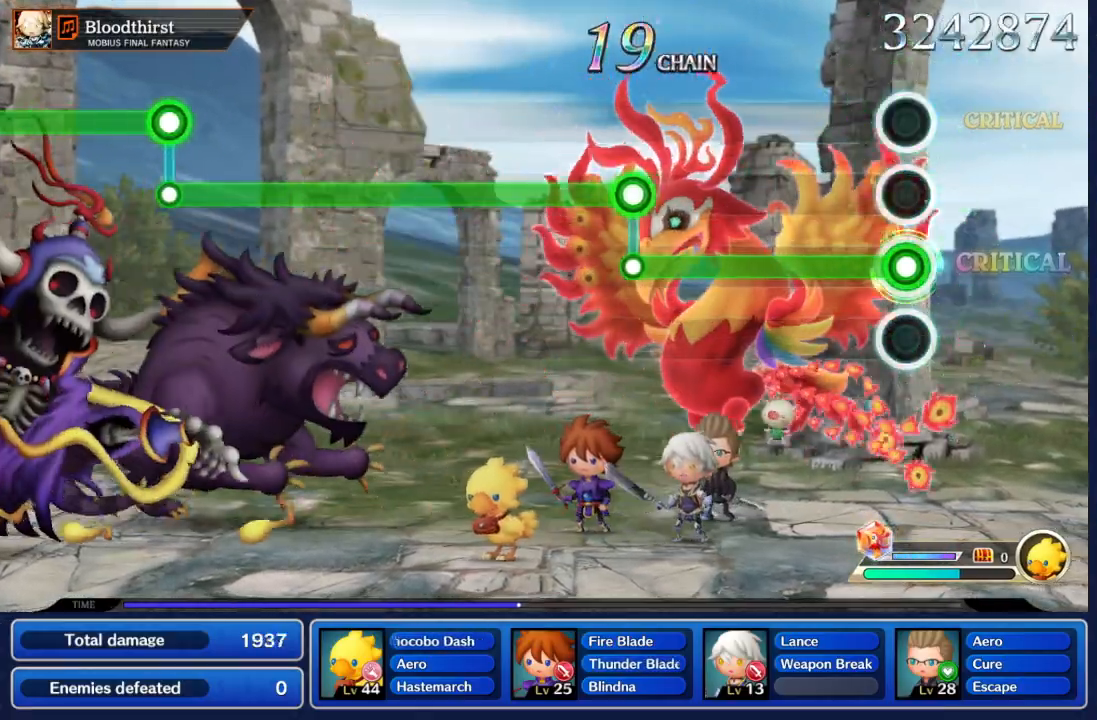
{"dt_ms": 500, "buttons": ["A"], "left_stick": "center", "right_stick": "center", "events": []}